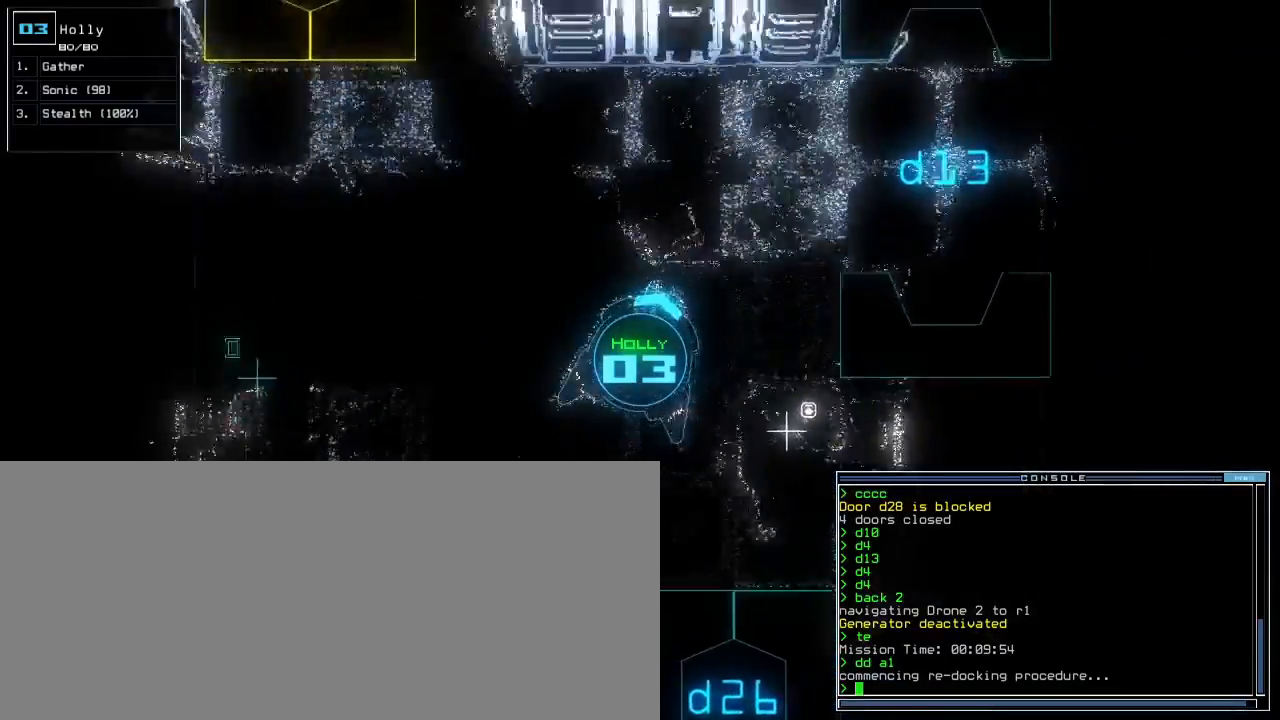
Gameplay with keyboard; each line is a JSON object with the keys held at the frame after it. "events" lists presses ("down") and releases ("up") of ".", "0", "1", "2", "3", "5", "6", "7", "8", "9", "a", "b", "backspace", "c", "caps_lock", "comma", "ctrl_l", "ctrl_r", "d", "down", "e", "equals", "escape", "f", "f4", "g", "h", "i", "j", "k", "l", "left", "m", "minus", "n", "o", "p", "q", "quote", "r", "return", "right", "s", "semicolon", "shift_l", "space", "t", "tab", "tilde", "u", "up", "w", "x" and "y" between this image and that frame as [ms after this image, input, new state], when the widget could be followed in between. No other keys are recorded. Mouse input is not recorded. Not read: 4 other_keys shift_r v z.
{"keys": ["left", "up"], "events": [[433, "up", "down"]]}
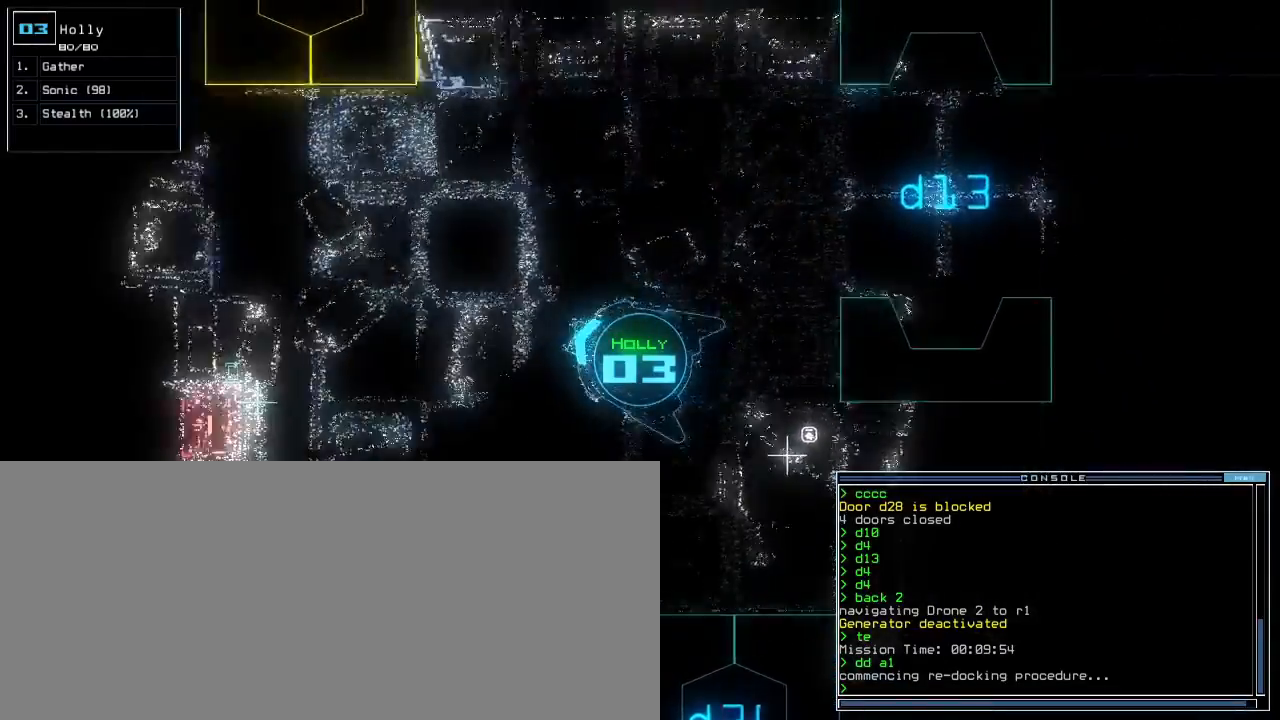
{"keys": [], "events": [[67, "left", "up"], [67, "up", "up"], [83, "space", "down"], [200, "space", "up"]]}
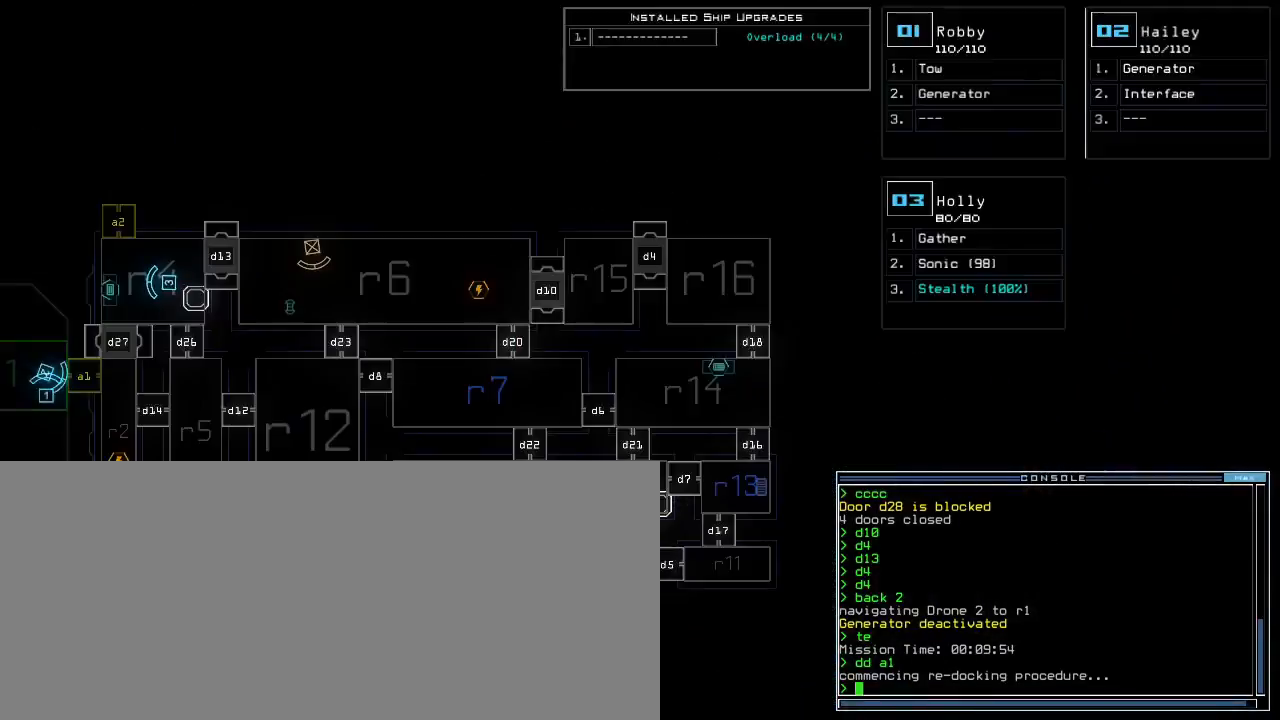
{"keys": ["left", "up"], "events": [[183, "2", "down"], [233, "up", "down"], [283, "2", "up"], [433, "left", "down"]]}
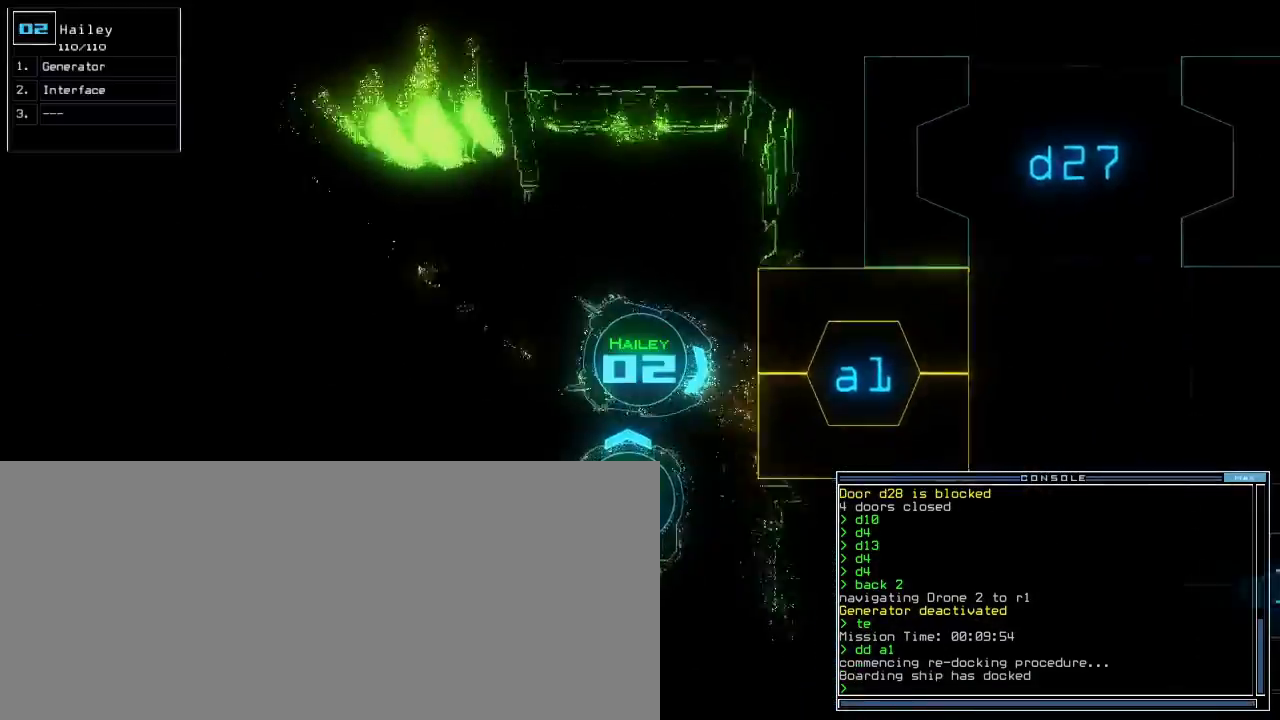
{"keys": ["up"], "events": [[50, "a", "down"], [67, "left", "up"], [100, "r", "down"], [150, "return", "down"], [167, "a", "up"], [183, "r", "up"], [217, "return", "up"], [367, "right", "down"], [467, "right", "up"]]}
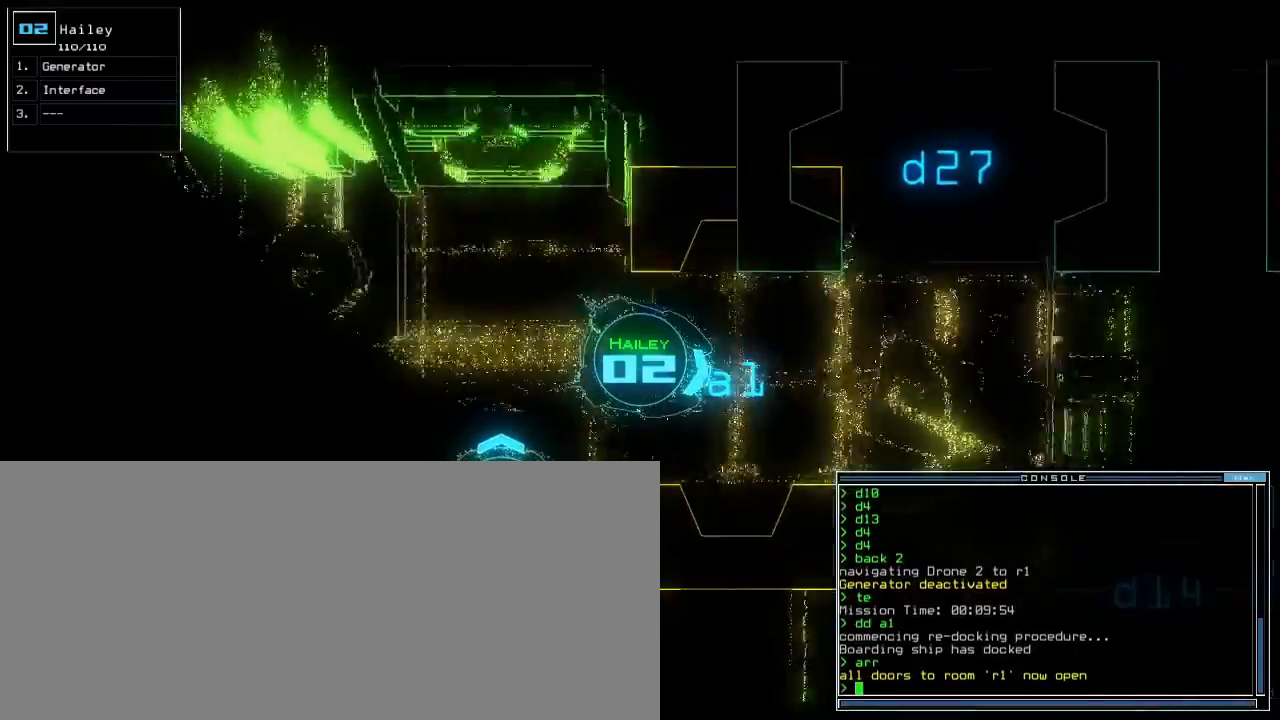
{"keys": ["up"], "events": []}
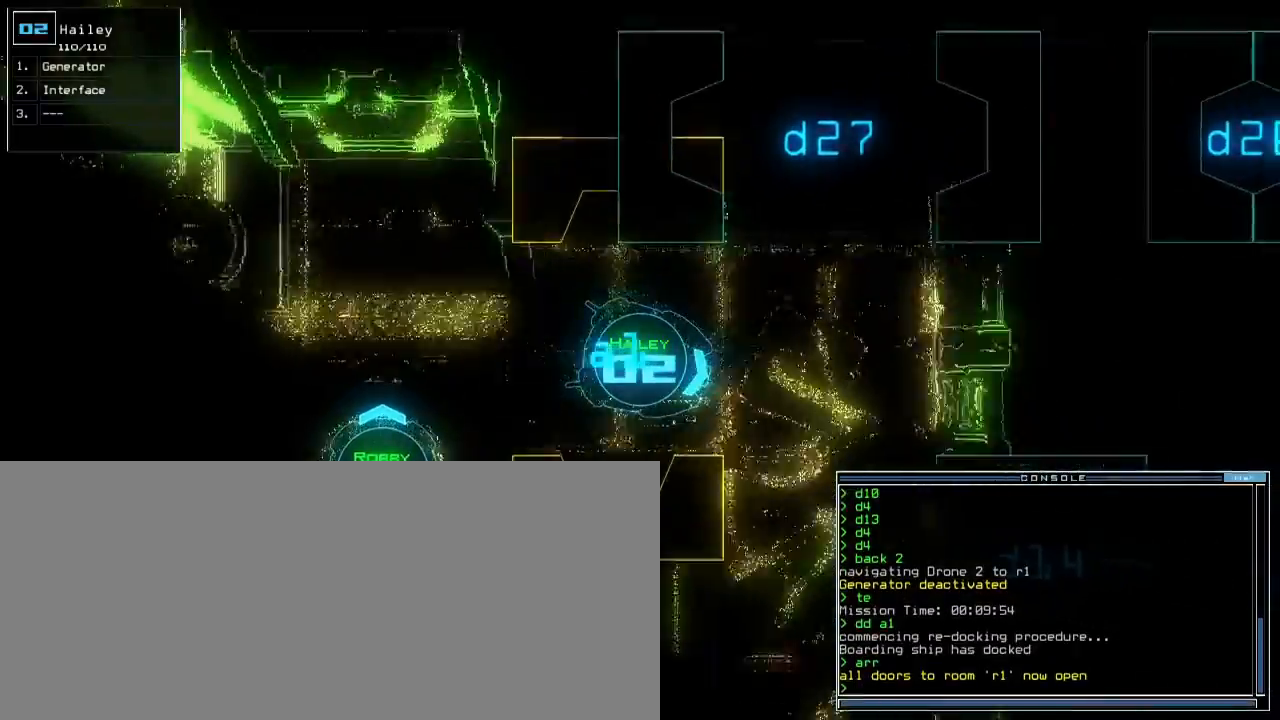
{"keys": ["right", "up"], "events": [[333, "right", "down"]]}
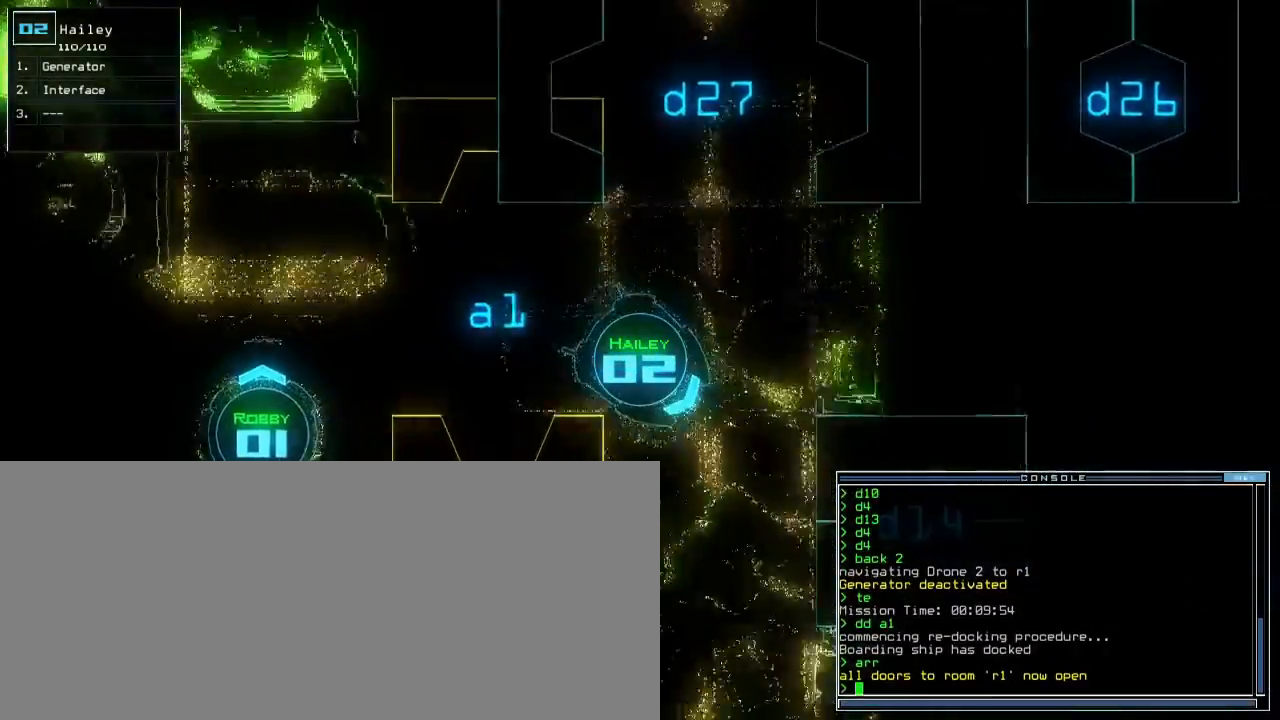
{"keys": ["up"], "events": [[17, "right", "up"], [33, "right", "down"], [117, "right", "up"], [250, "right", "down"], [367, "right", "up"]]}
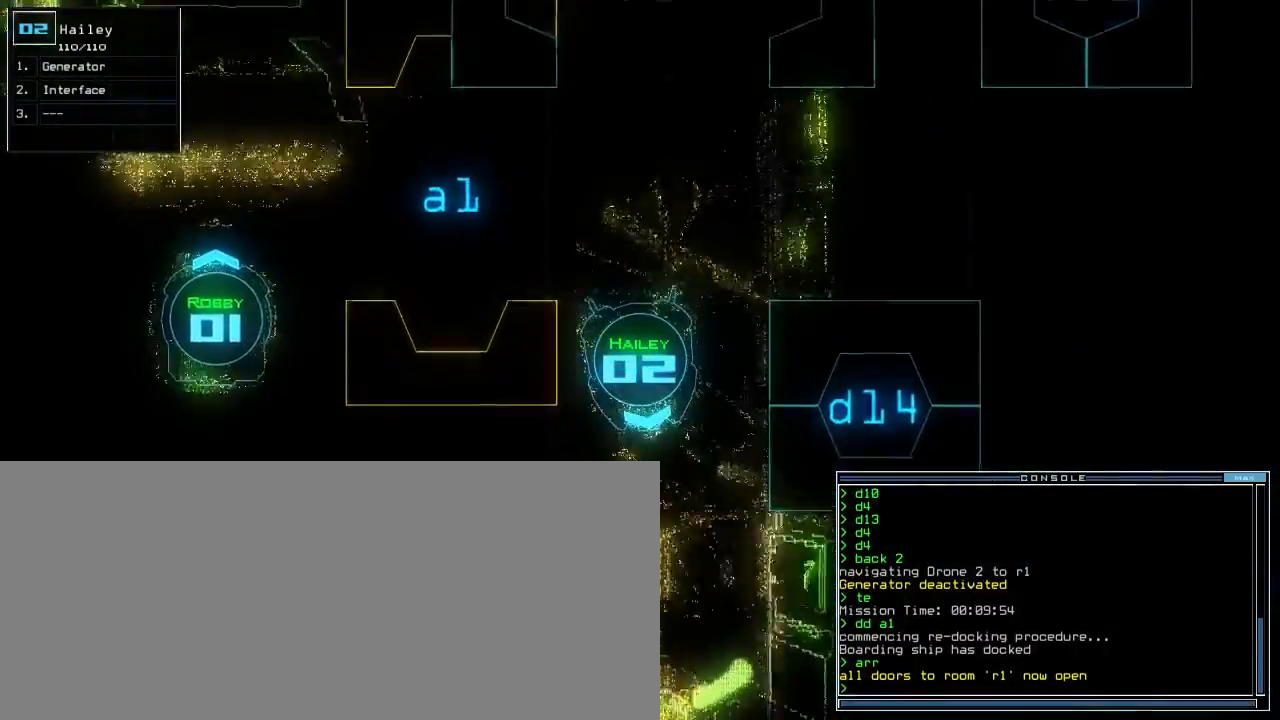
{"keys": ["up"], "events": []}
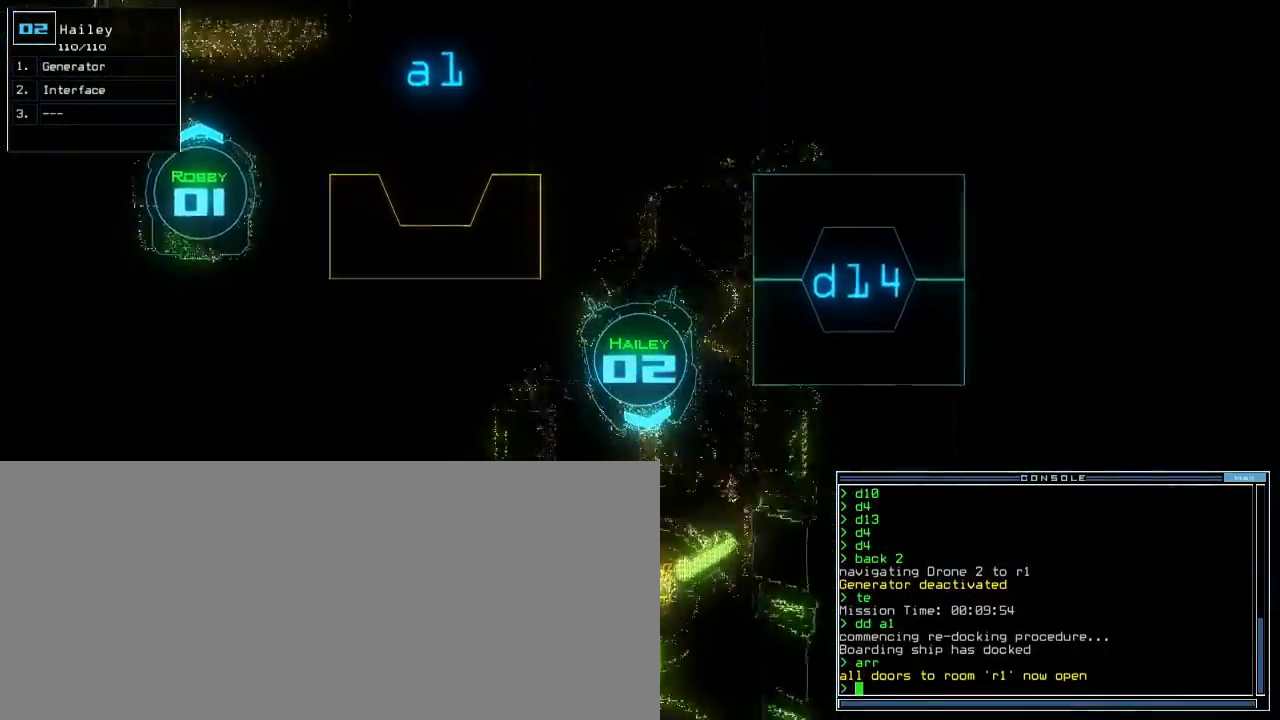
{"keys": ["up"]}
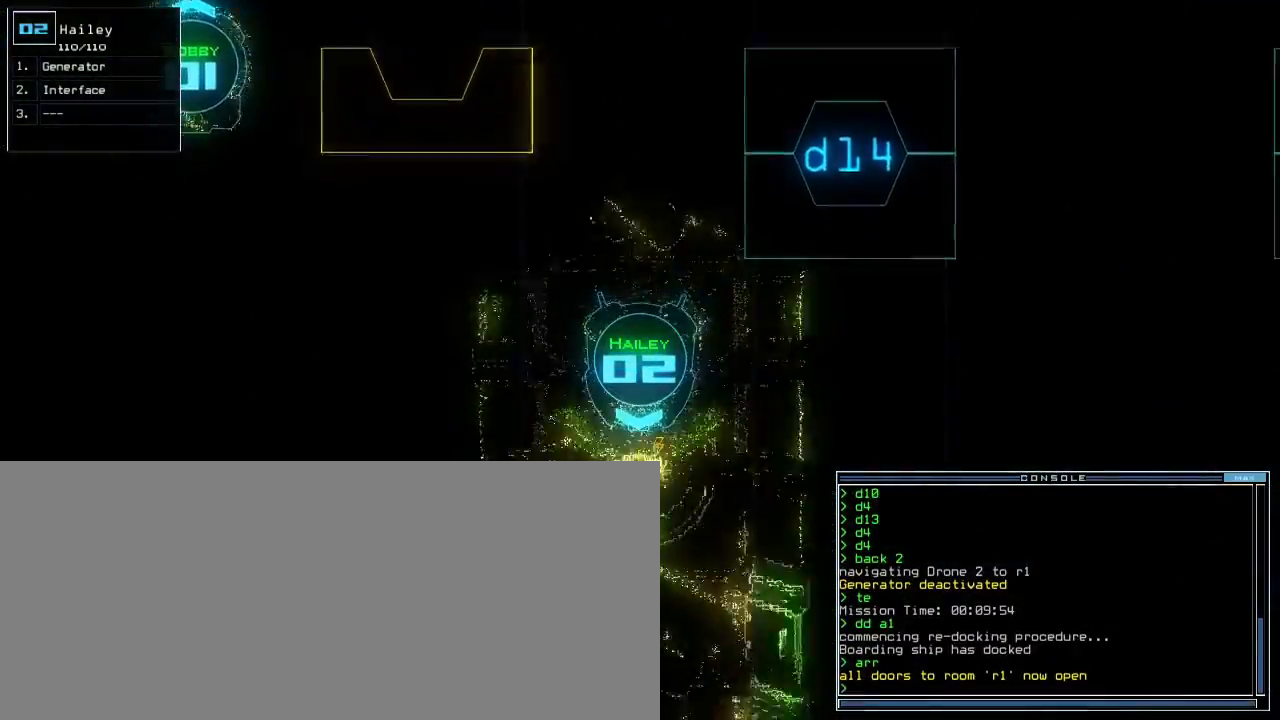
{"keys": ["up"], "events": []}
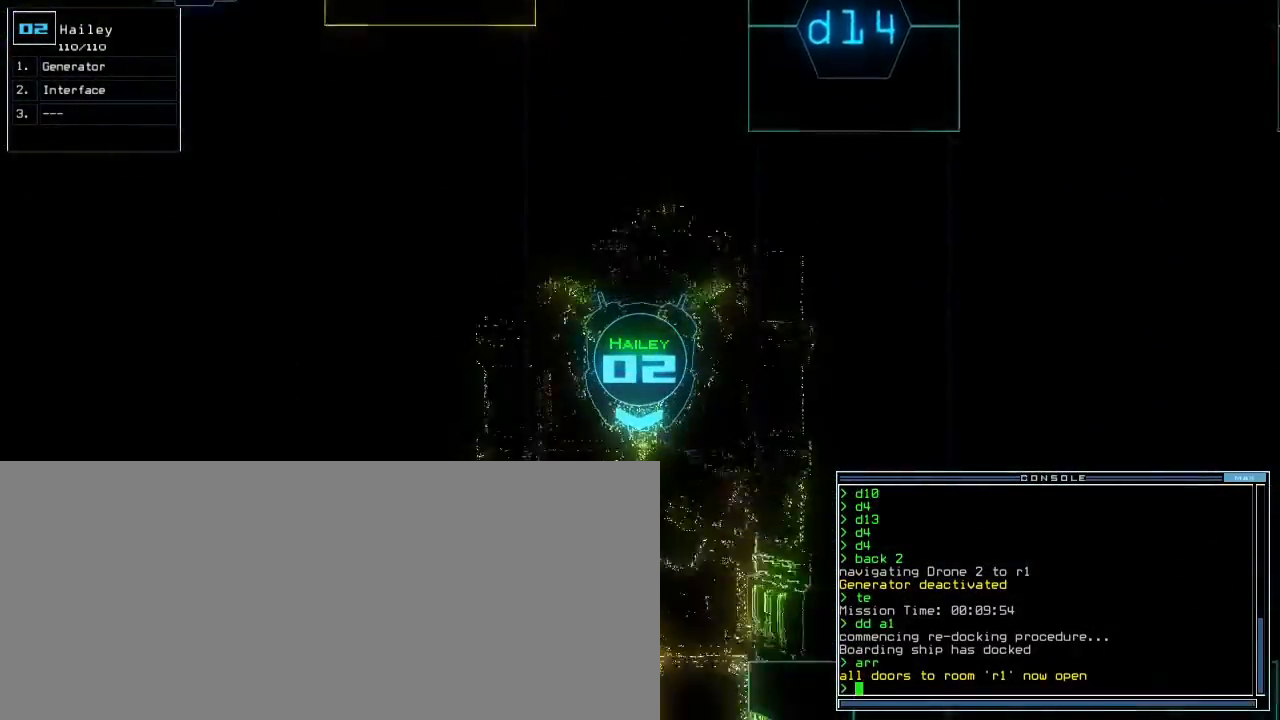
{"keys": ["up"], "events": []}
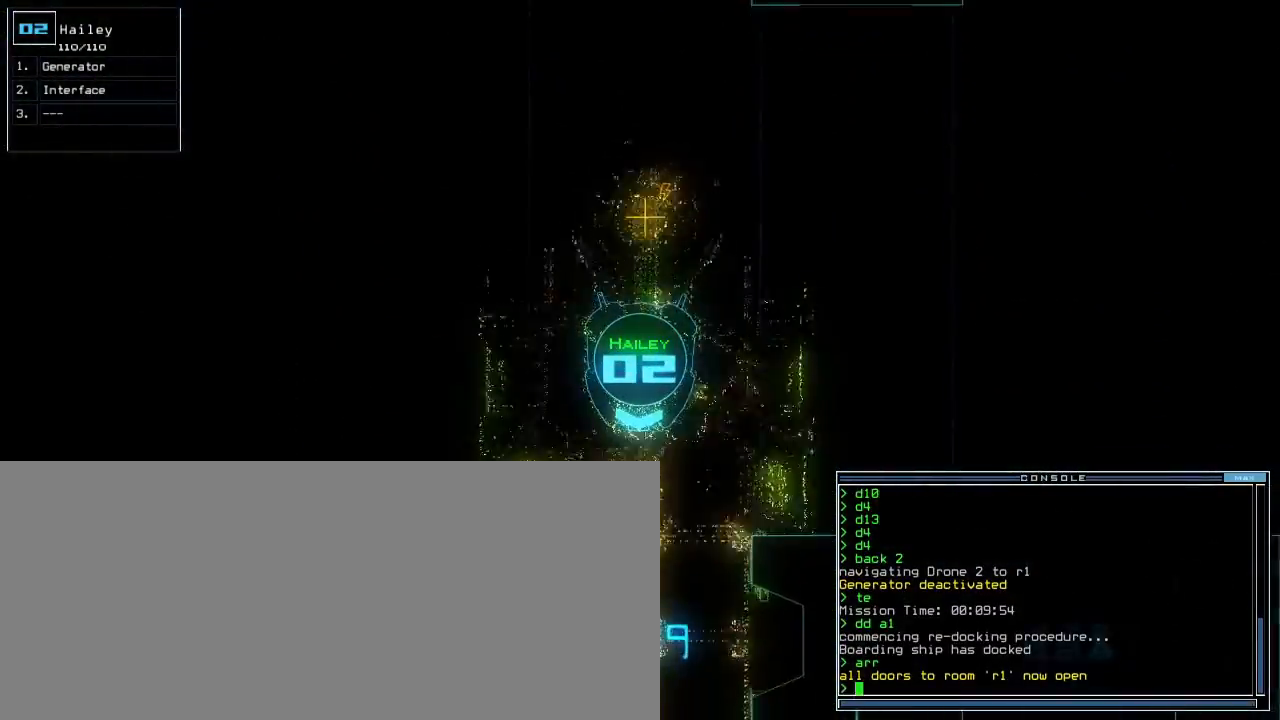
{"keys": ["up"], "events": [[167, "left", "down"], [217, "left", "up"]]}
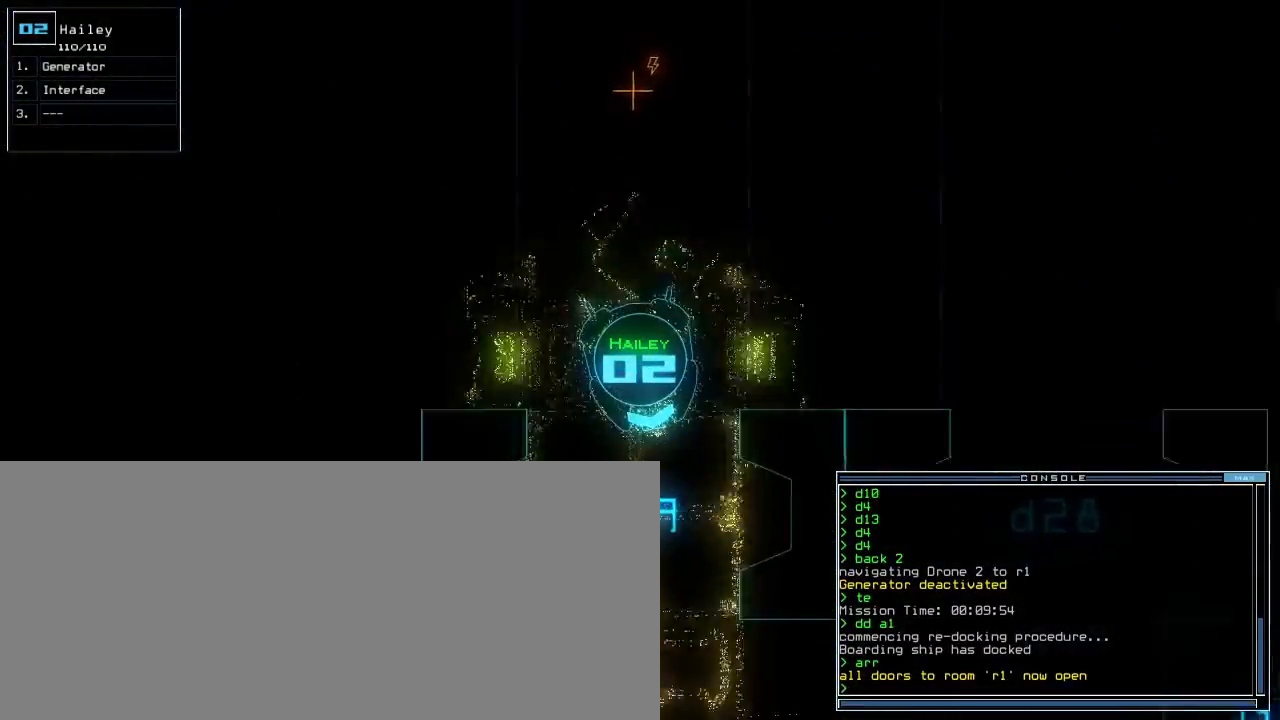
{"keys": ["up"], "events": [[150, "right", "down"], [217, "right", "up"]]}
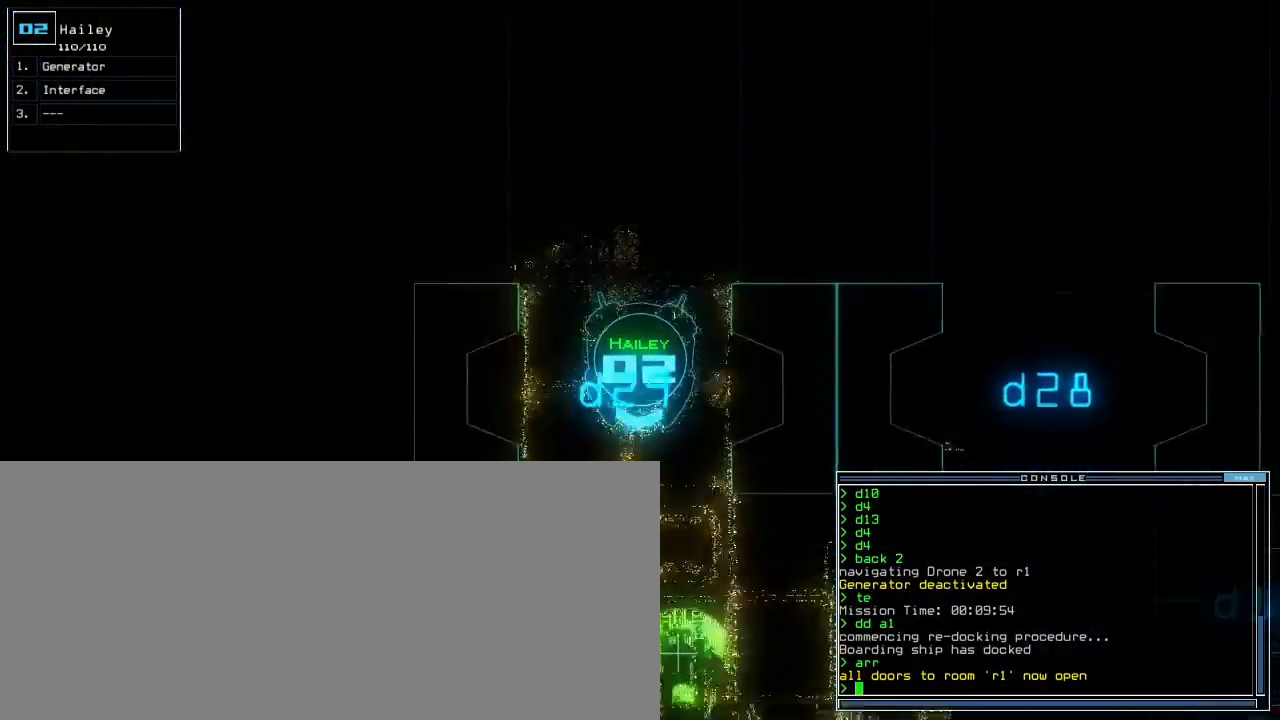
{"keys": ["left"], "events": [[133, "left", "down"], [417, "up", "up"]]}
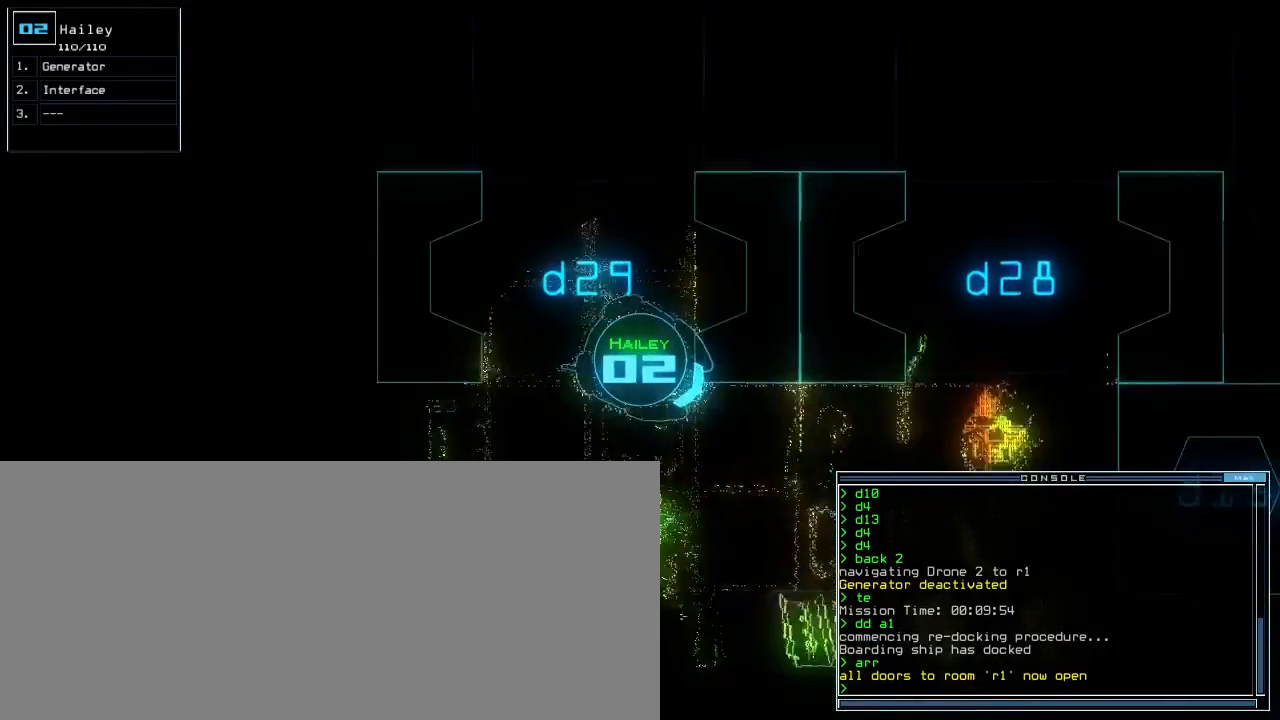
{"keys": ["left", "up"], "events": [[483, "up", "down"]]}
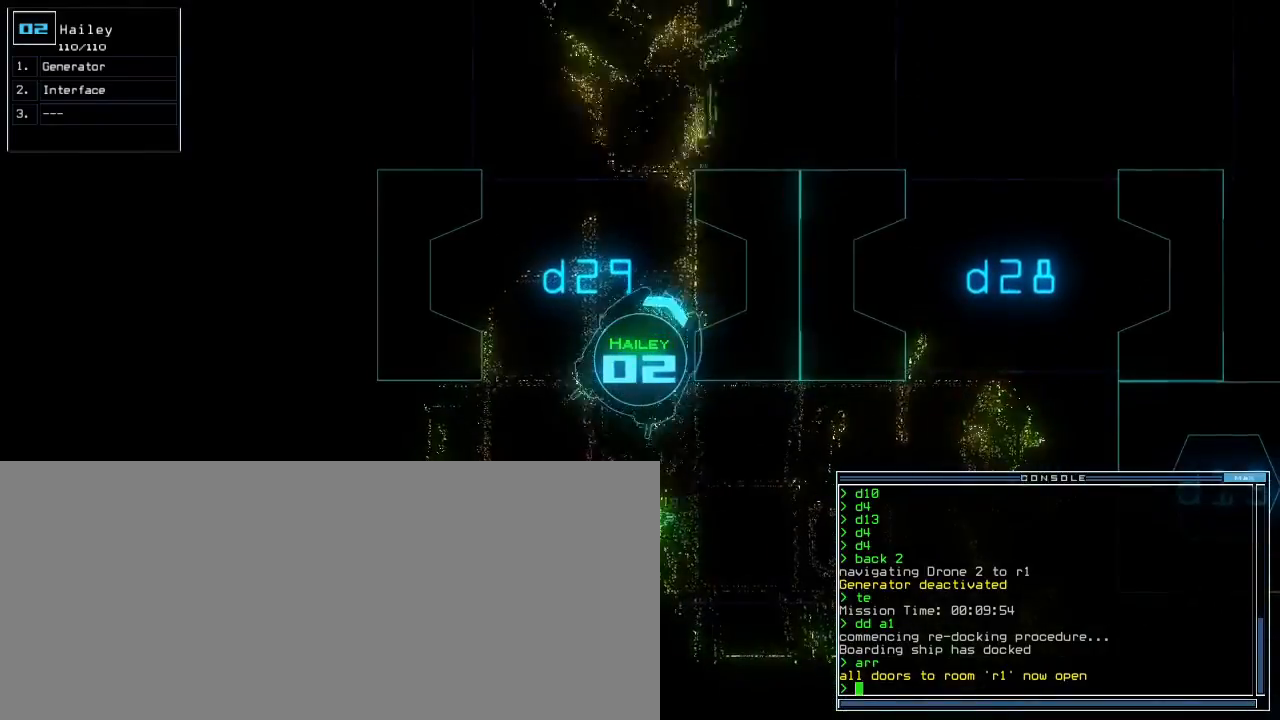
{"keys": ["right", "up"], "events": [[300, "left", "up"], [483, "right", "down"]]}
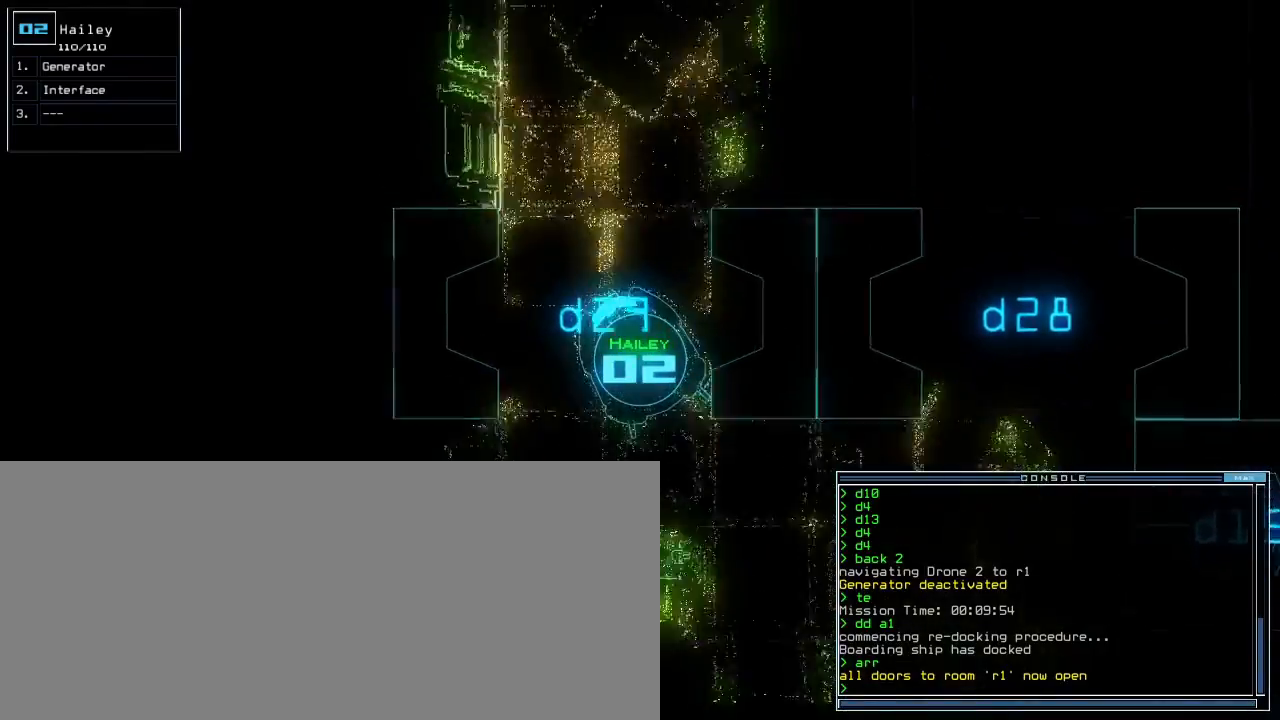
{"keys": ["right", "up"], "events": [[50, "right", "up"], [250, "right", "down"]]}